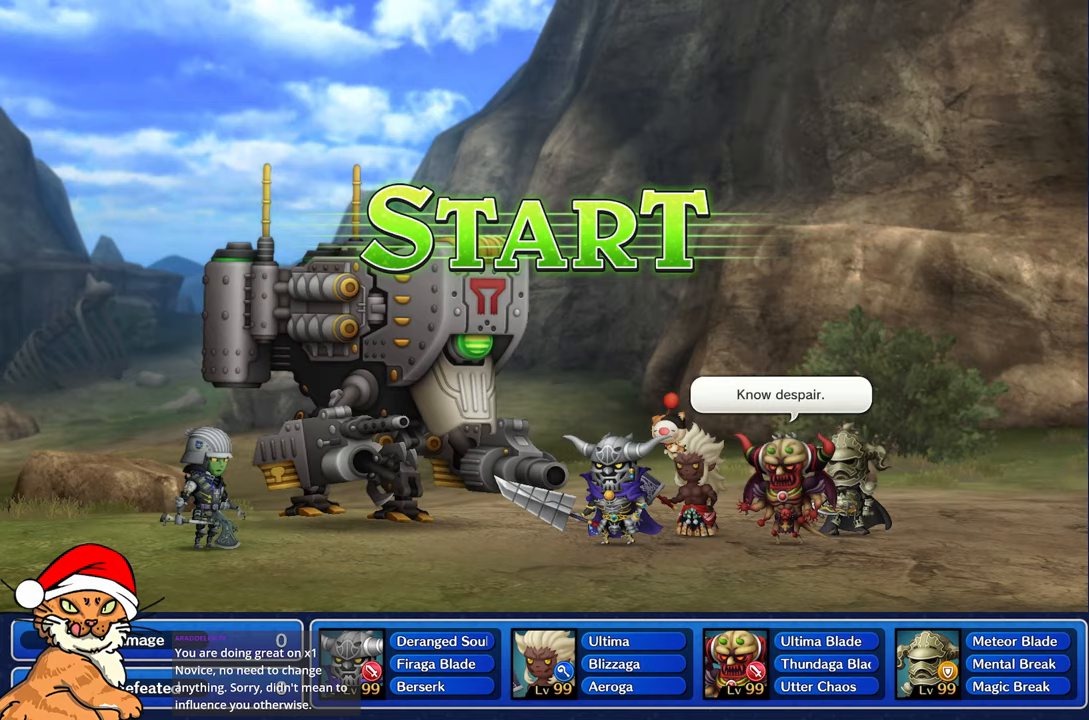
Gameplay with a controller (PlayStation layout); each line is a JSON object with the inputs held at the frame after it (dt_ms = milliseconds from this image to that frame). "events" lists button and stick changes between this image and that frame as [ms after this image, input, new state], when the widget could be followed in between. Not read: L3 R2 R3.
{"dt_ms": 500, "buttons": [], "left_stick": "center", "right_stick": "center", "events": [[33, "CROSS", "down"], [133, "CROSS", "up"], [133, "DPAD_DOWN", "down"], [217, "CROSS", "down"], [233, "DPAD_DOWN", "up"], [283, "CROSS", "up"], [317, "DPAD_DOWN", "down"], [367, "CROSS", "down"], [433, "DPAD_DOWN", "up"], [450, "CROSS", "up"]]}
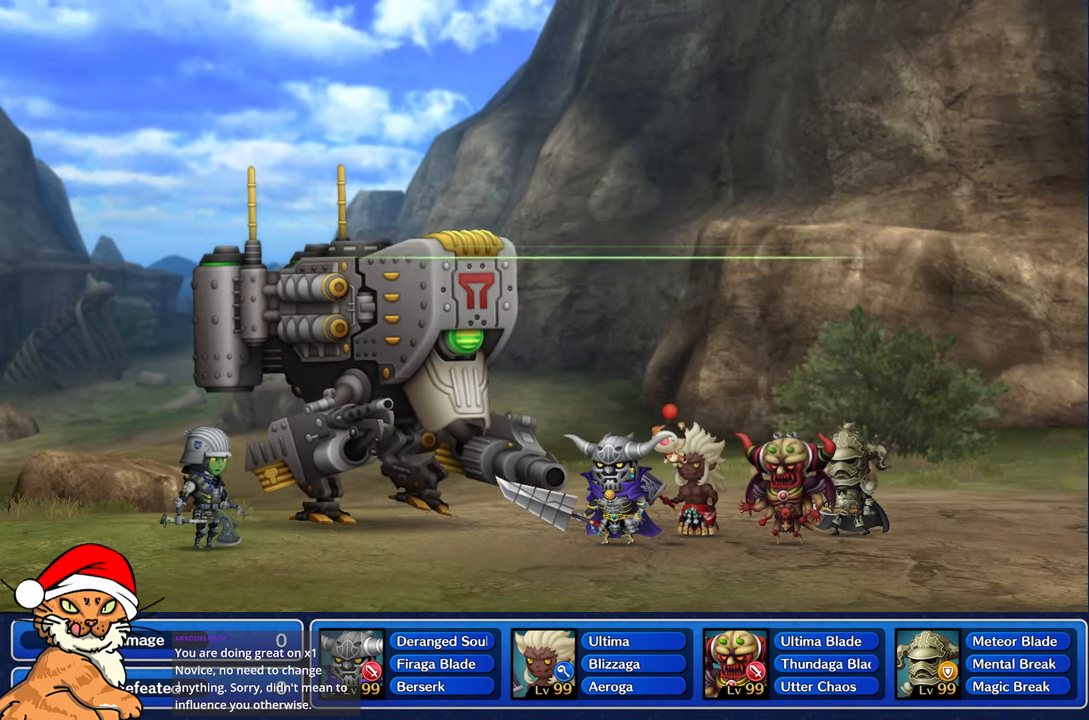
{"dt_ms": 500, "buttons": [], "left_stick": "center", "right_stick": "center", "events": []}
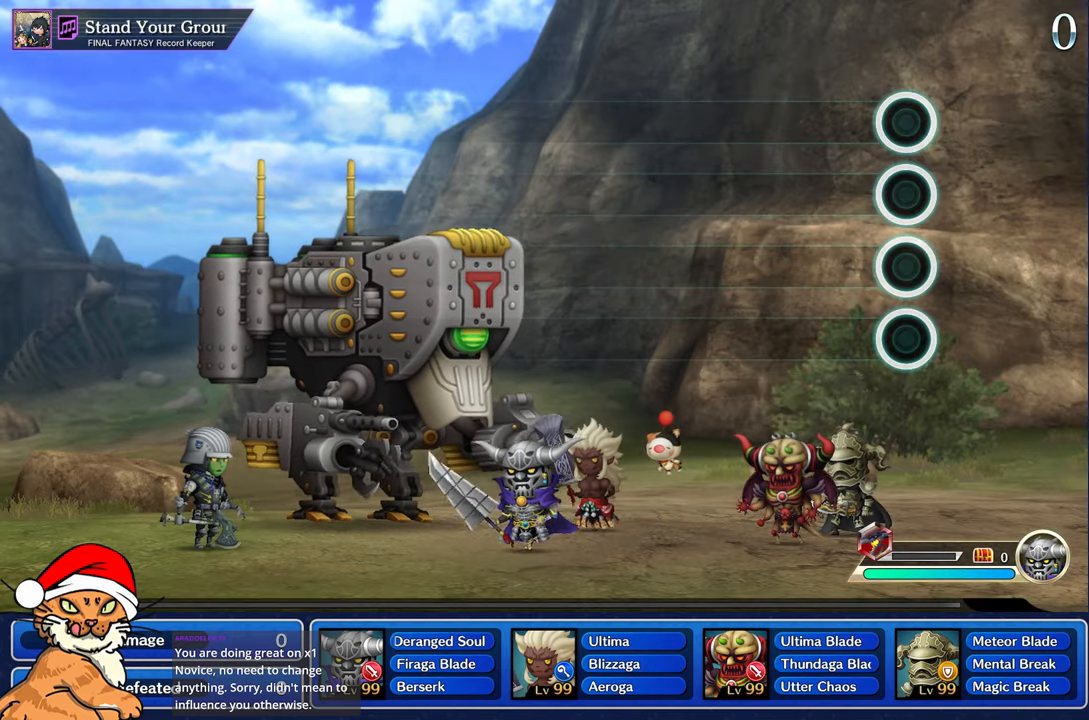
{"dt_ms": 500, "buttons": [], "left_stick": "center", "right_stick": "center", "events": []}
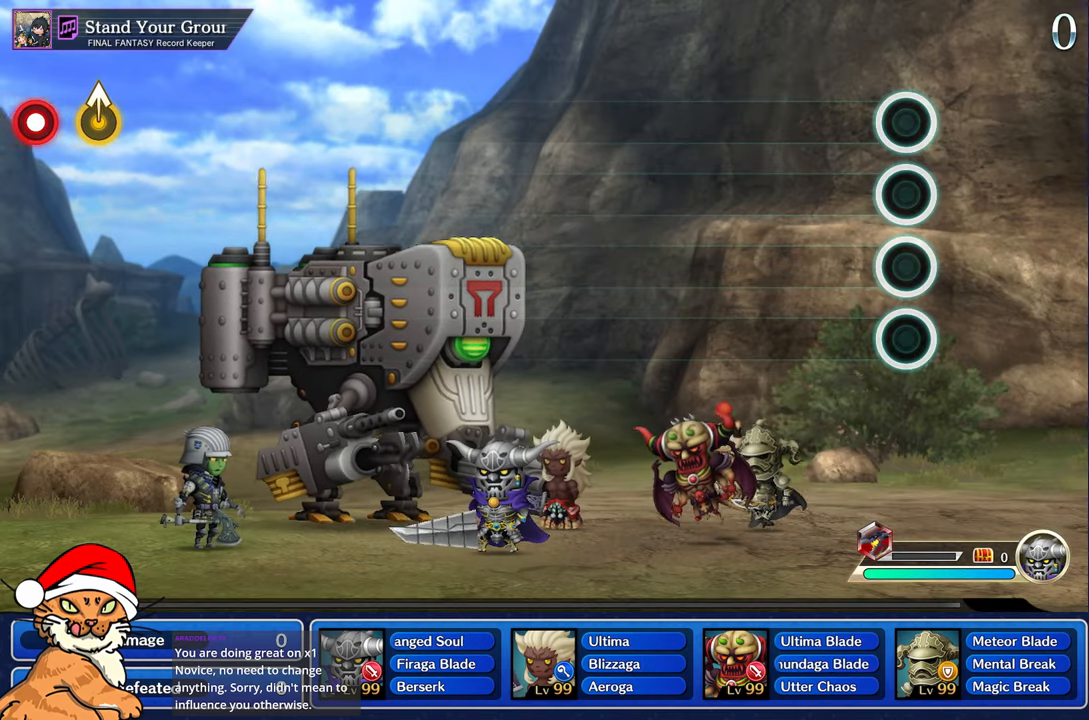
{"dt_ms": 500, "buttons": [], "left_stick": "center", "right_stick": "center", "events": []}
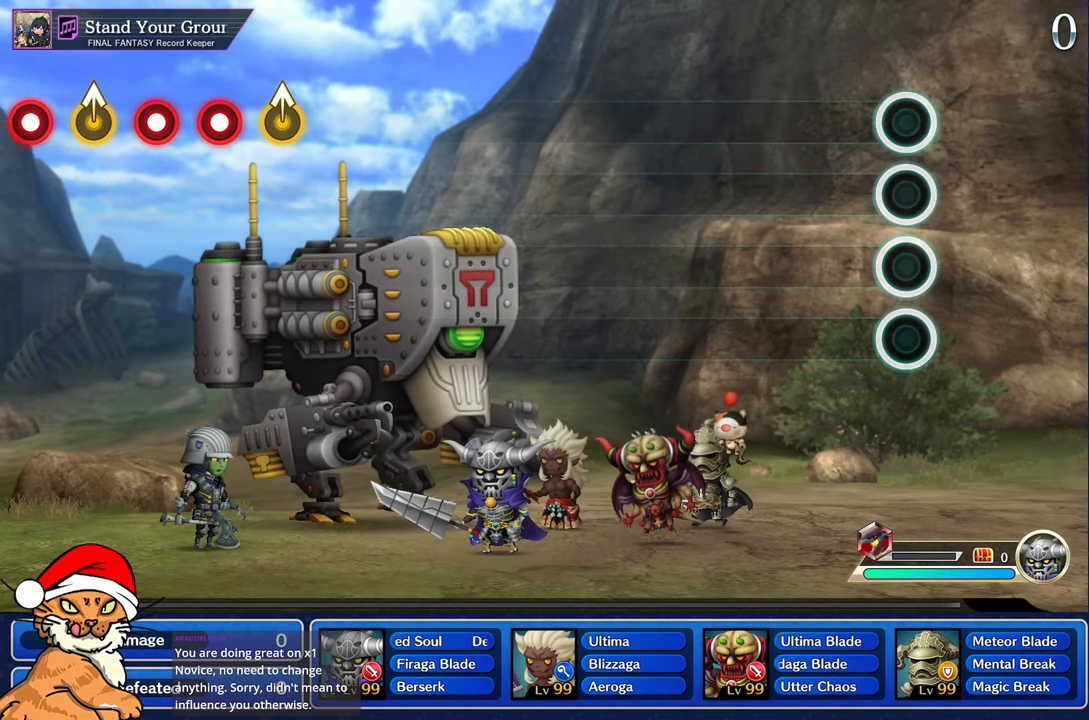
{"dt_ms": 500, "buttons": [], "left_stick": "center", "right_stick": "center", "events": []}
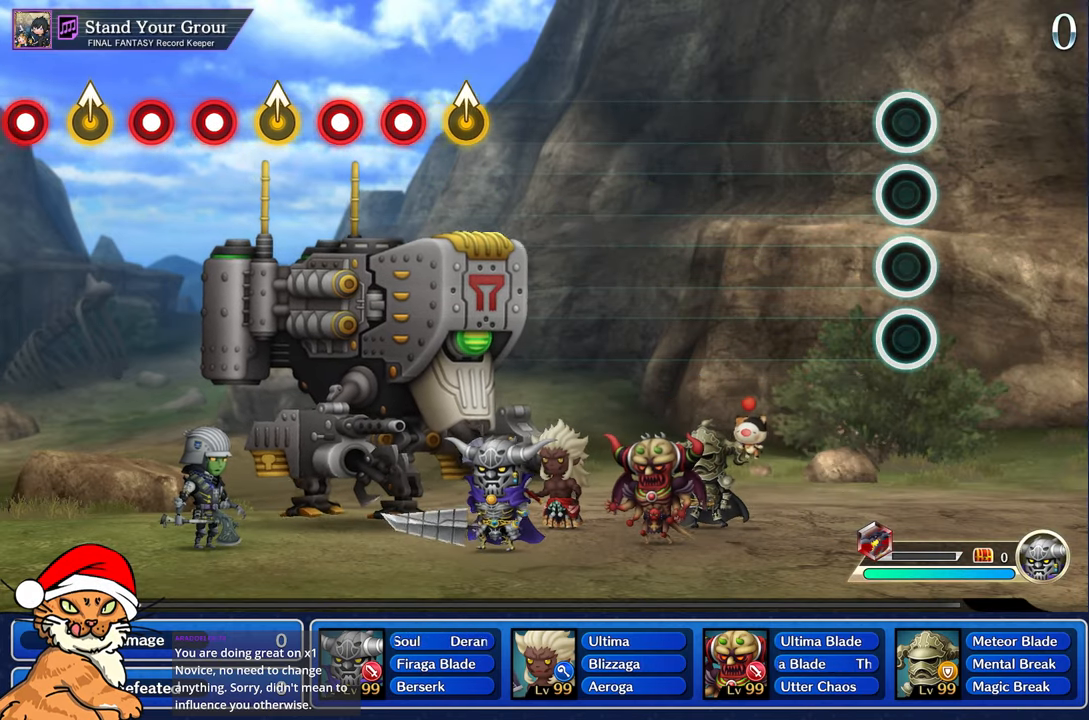
{"dt_ms": 500, "buttons": [], "left_stick": "center", "right_stick": "center", "events": []}
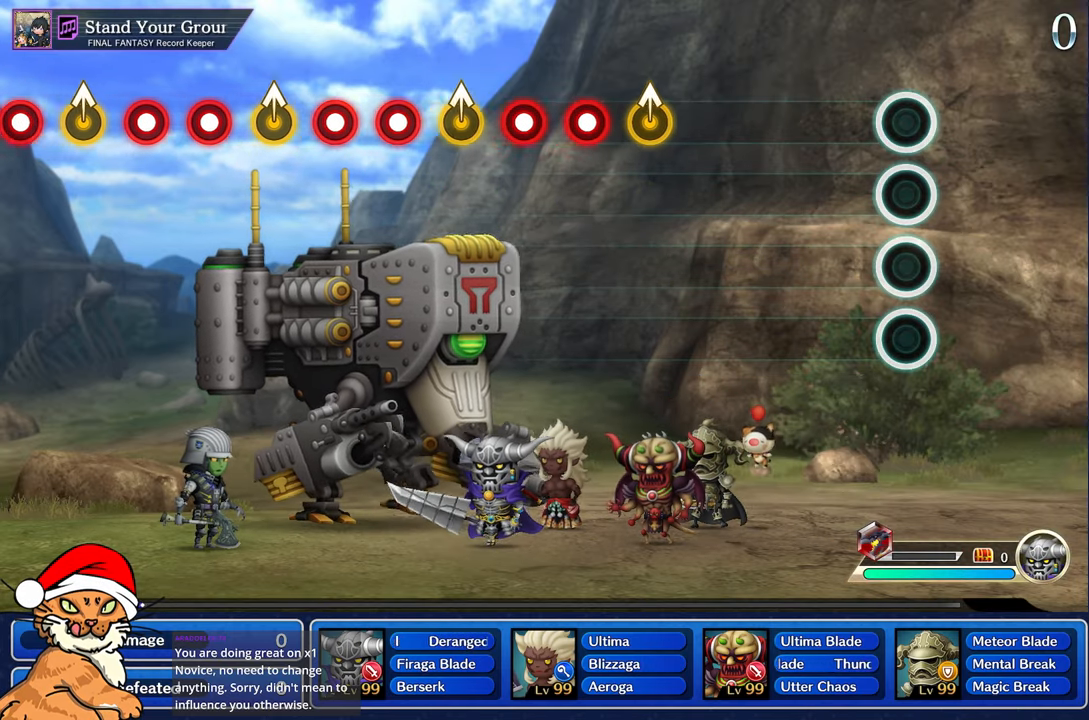
{"dt_ms": 500, "buttons": [], "left_stick": "center", "right_stick": "center", "events": []}
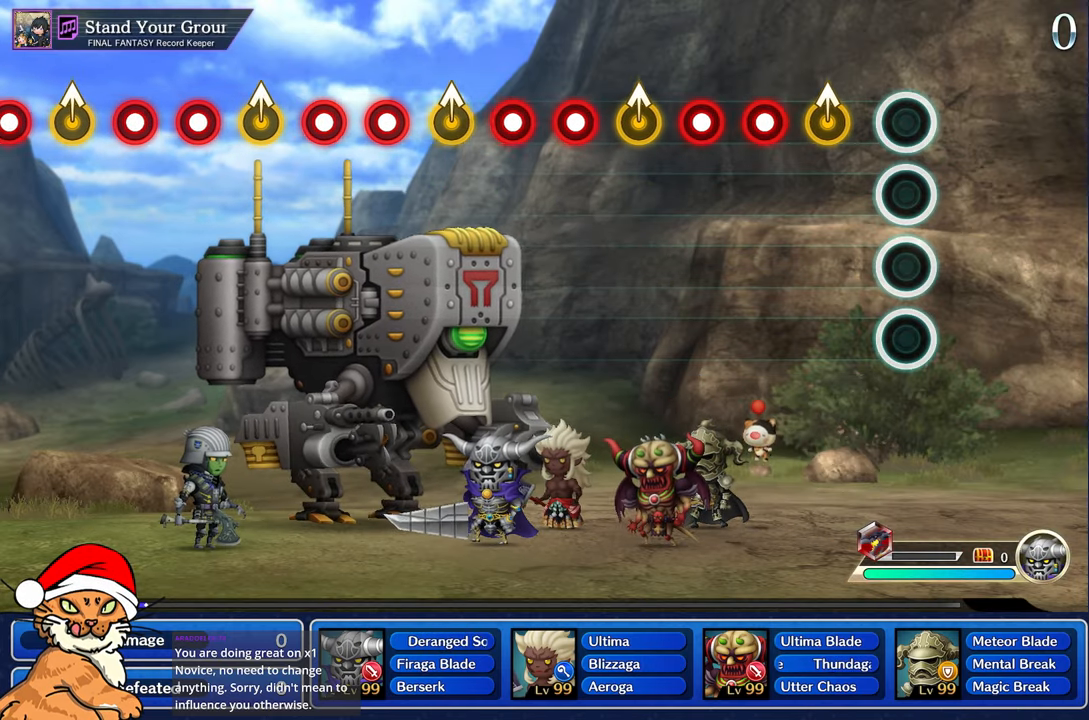
{"dt_ms": 1000, "buttons": [], "left_stick": "center", "right_stick": "center"}
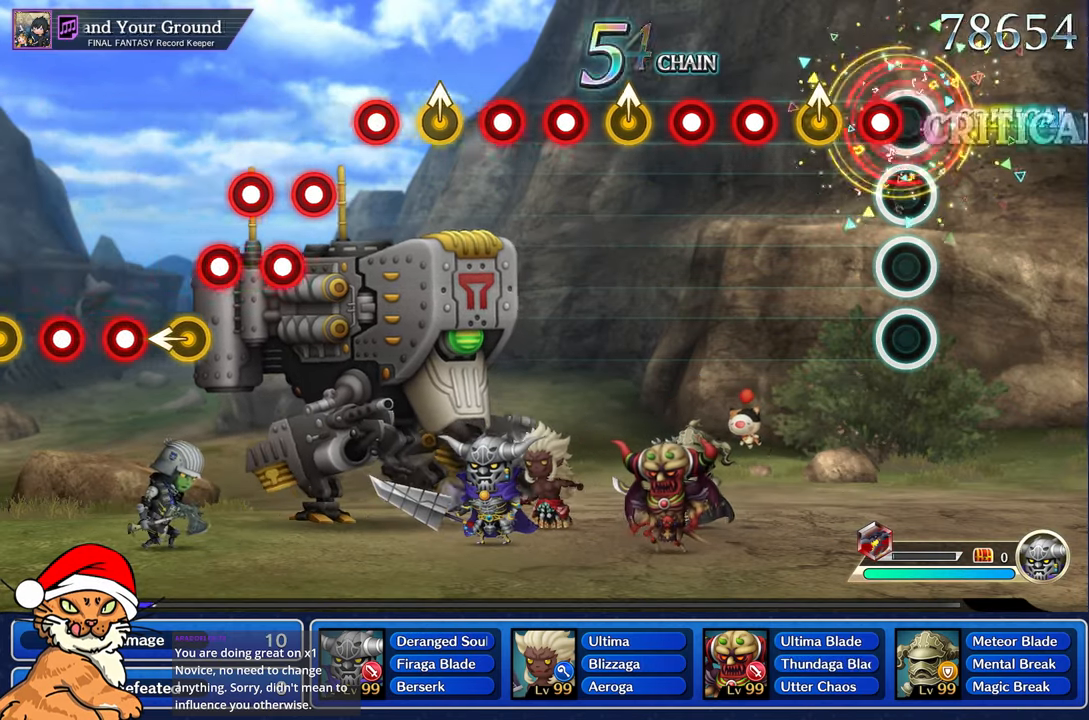
{"dt_ms": 500, "buttons": [], "left_stick": "center", "right_stick": "center", "events": [[83, "R1", "down"], [217, "R1", "up"], [250, "left_stick", "up-left"], [400, "left_stick", "center"], [417, "R1", "down"], [500, "R1", "up"]]}
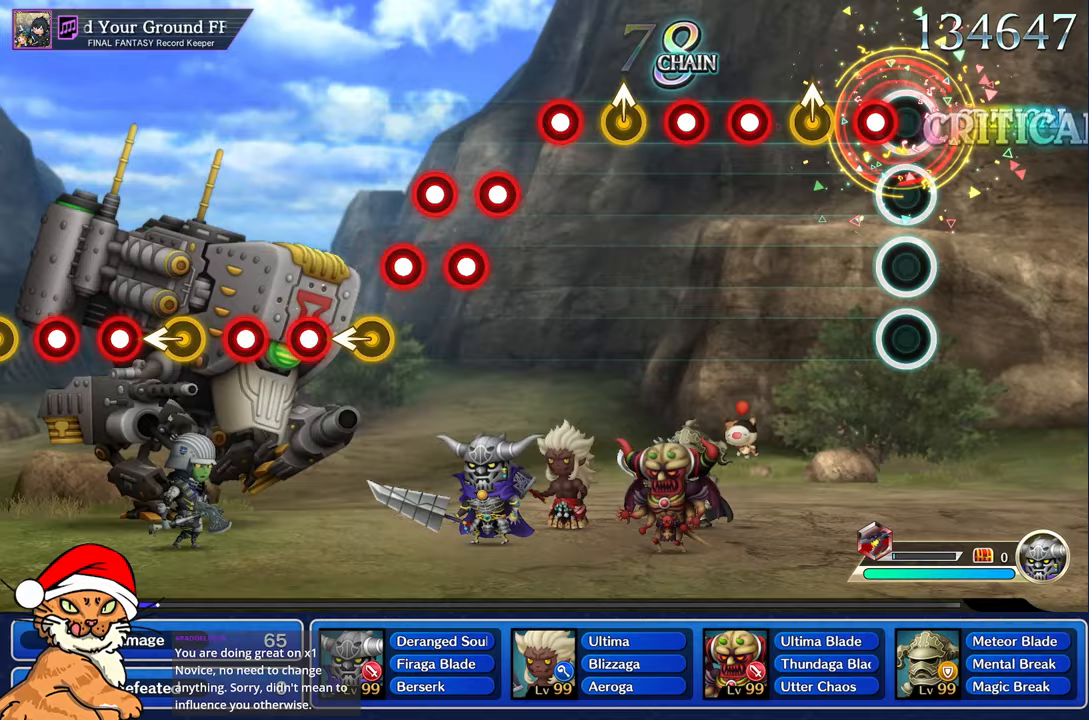
{"dt_ms": 500, "buttons": ["R1"], "left_stick": "center", "right_stick": "center", "events": [[100, "R1", "down"], [233, "R1", "up"], [283, "left_stick", "up-left"], [433, "R1", "down"], [433, "left_stick", "center"]]}
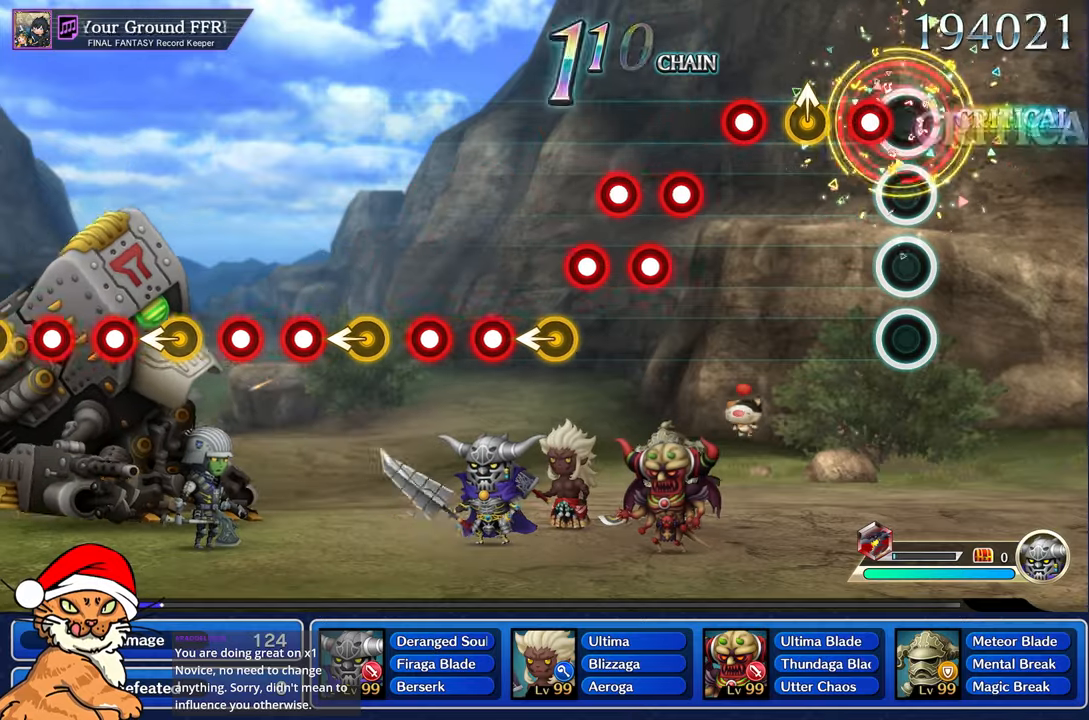
{"dt_ms": 500, "buttons": ["R1"], "left_stick": "center", "right_stick": "center", "events": [[33, "R1", "up"], [133, "R1", "down"], [233, "R1", "up"], [300, "left_stick", "up-left"], [433, "left_stick", "center"], [450, "R1", "down"]]}
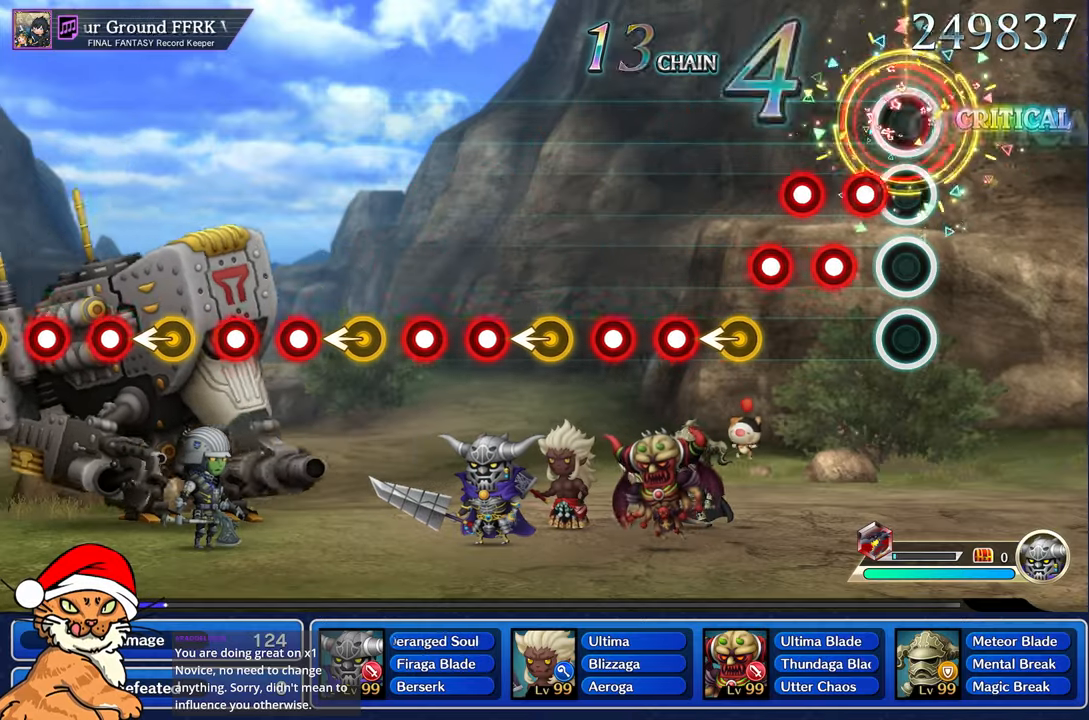
{"dt_ms": 500, "buttons": ["R1"], "left_stick": "center", "right_stick": "center", "events": [[17, "R1", "up"], [117, "L1", "down"], [133, "R1", "down"], [200, "L1", "up"], [233, "R1", "up"], [317, "L1", "down"], [367, "R1", "down"], [417, "R1", "up"], [450, "L1", "up"], [483, "R1", "down"]]}
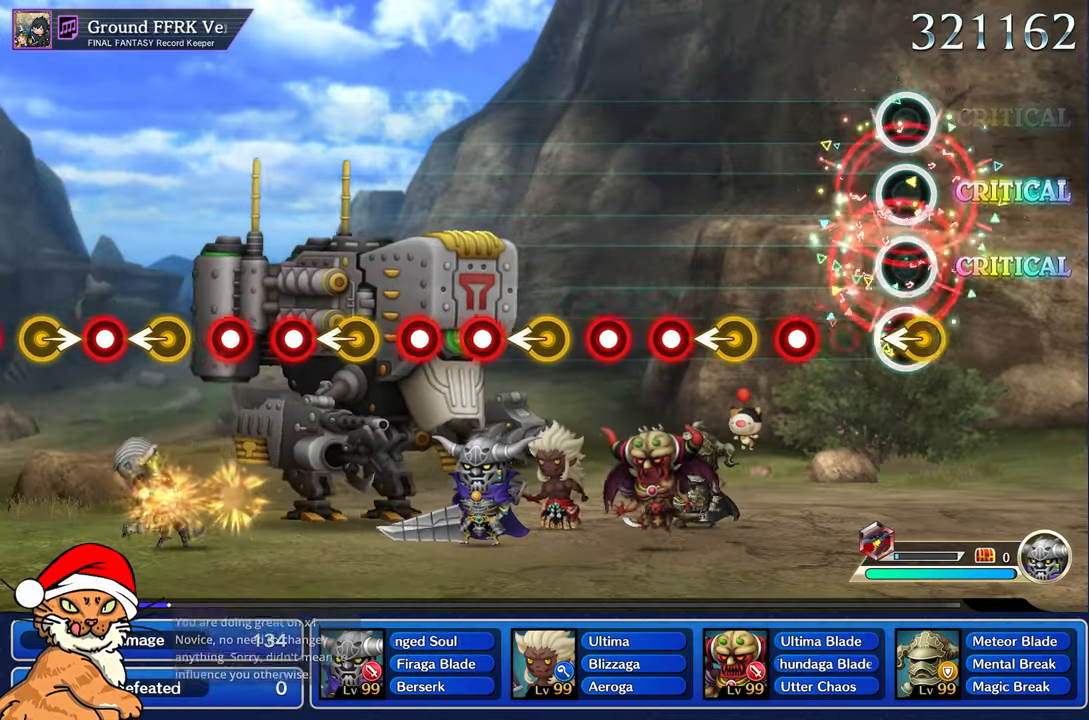
{"dt_ms": 500, "buttons": [], "left_stick": "center", "right_stick": "center", "events": [[33, "R1", "up"], [250, "R1", "down"], [333, "R1", "up"], [417, "R1", "down"], [500, "R1", "up"]]}
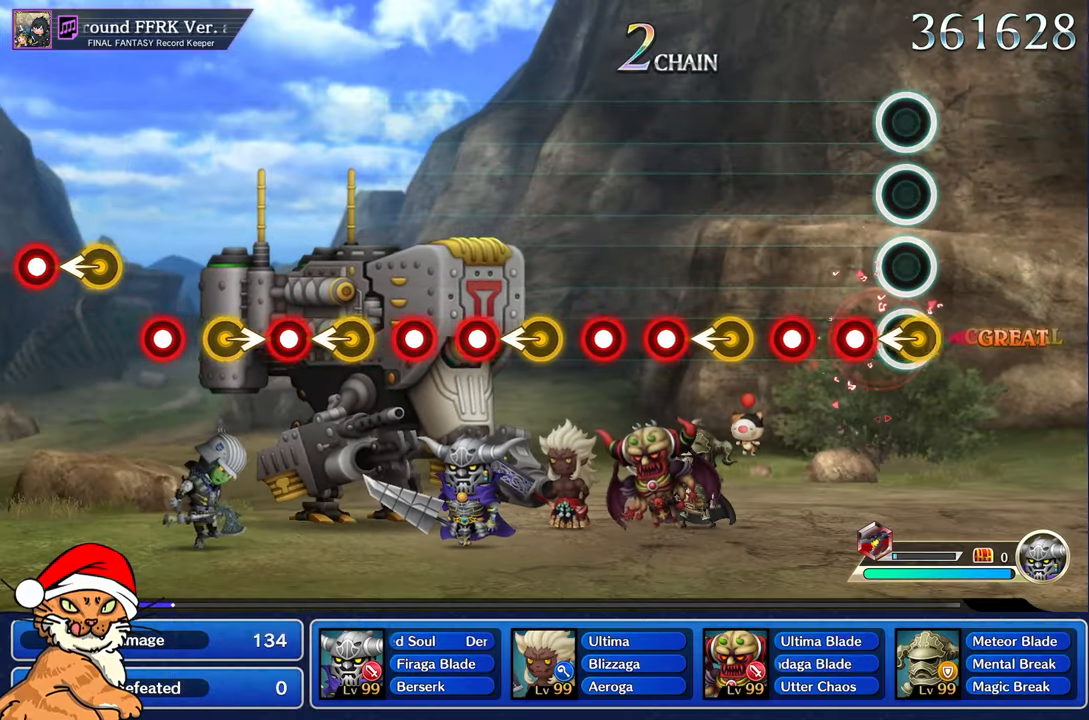
{"dt_ms": 500, "buttons": [], "left_stick": "center", "right_stick": "center", "events": [[50, "left_stick", "left"], [167, "left_stick", "center"]]}
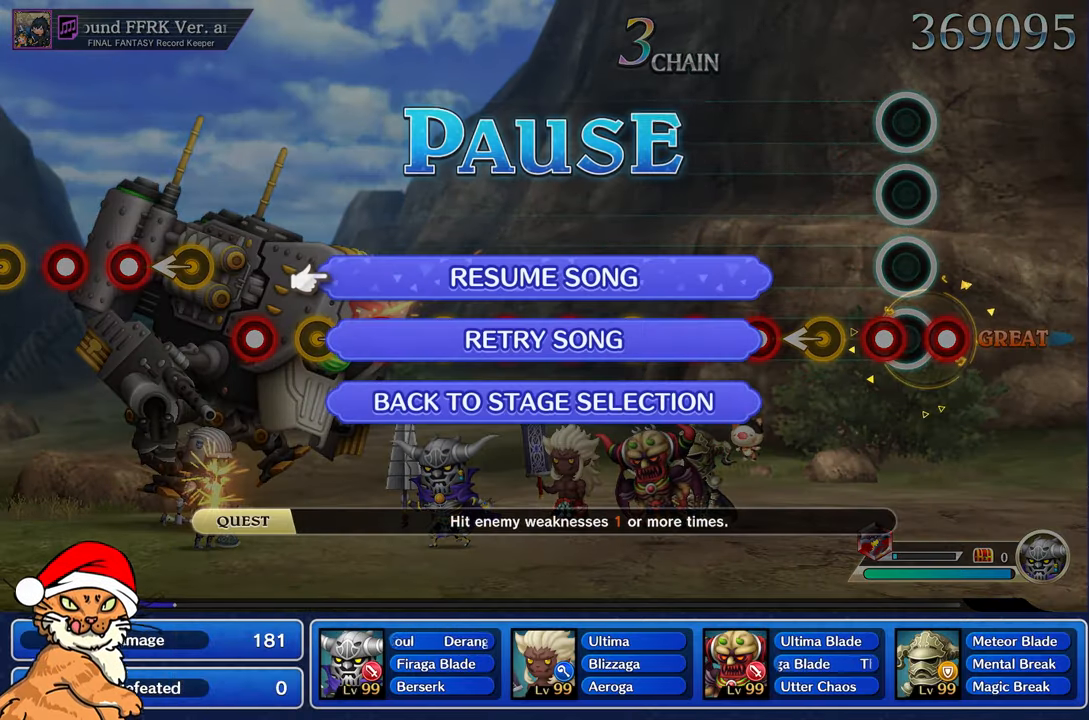
{"dt_ms": 500, "buttons": [], "left_stick": "center", "right_stick": "center", "events": [[250, "DPAD_DOWN", "down"], [383, "DPAD_DOWN", "up"], [400, "CROSS", "down"], [500, "CROSS", "up"]]}